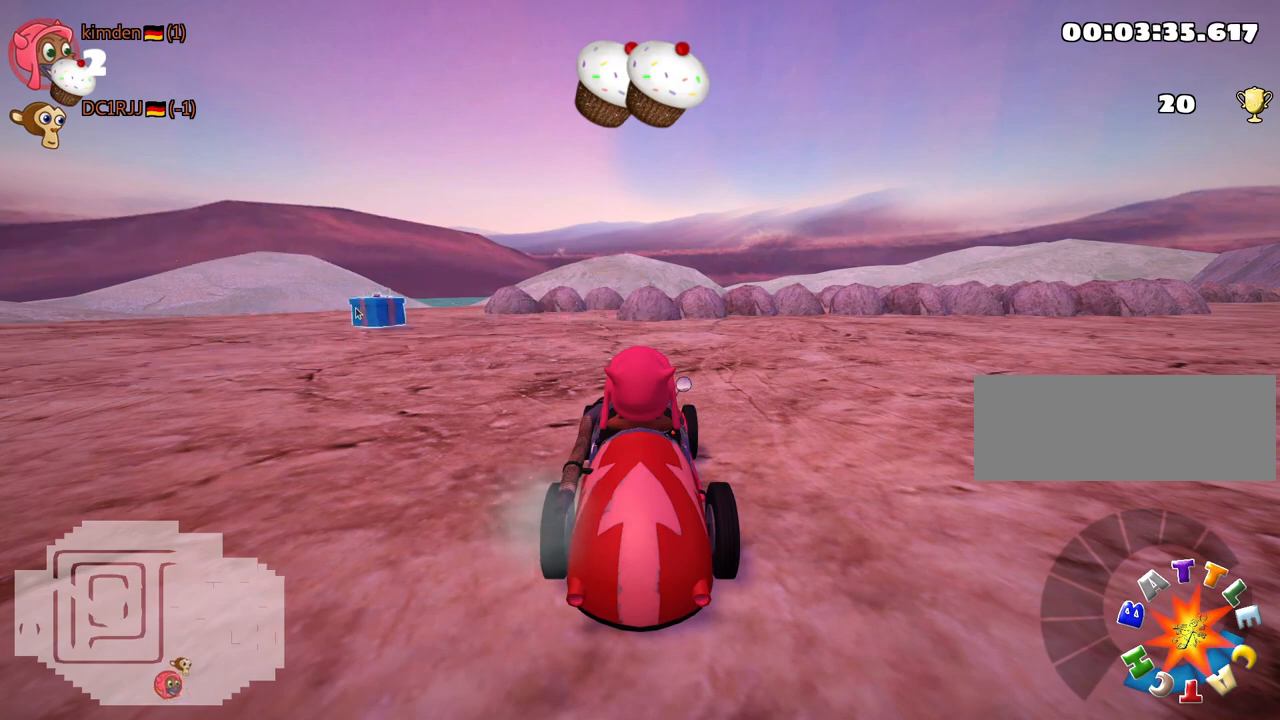
Gameplay with keyboard; each line is a JSON object with the keys held at the frame after it. "events" lists presses ("down") and releases ("up") of "down", "fire", "flag", "left", "look", "nitro", "right", "skid" and "up" between this image and that frame as [ms after this image, input, new state], when the widget could be followed in between. No other keys are recorded. Mouse input is not recorded. Key names are as the overlay labels them; some are game actions (e.g. jump) rather than physical keys.
{"keys": ["right", "up"], "events": [[333, "up", "down"], [400, "right", "down"]]}
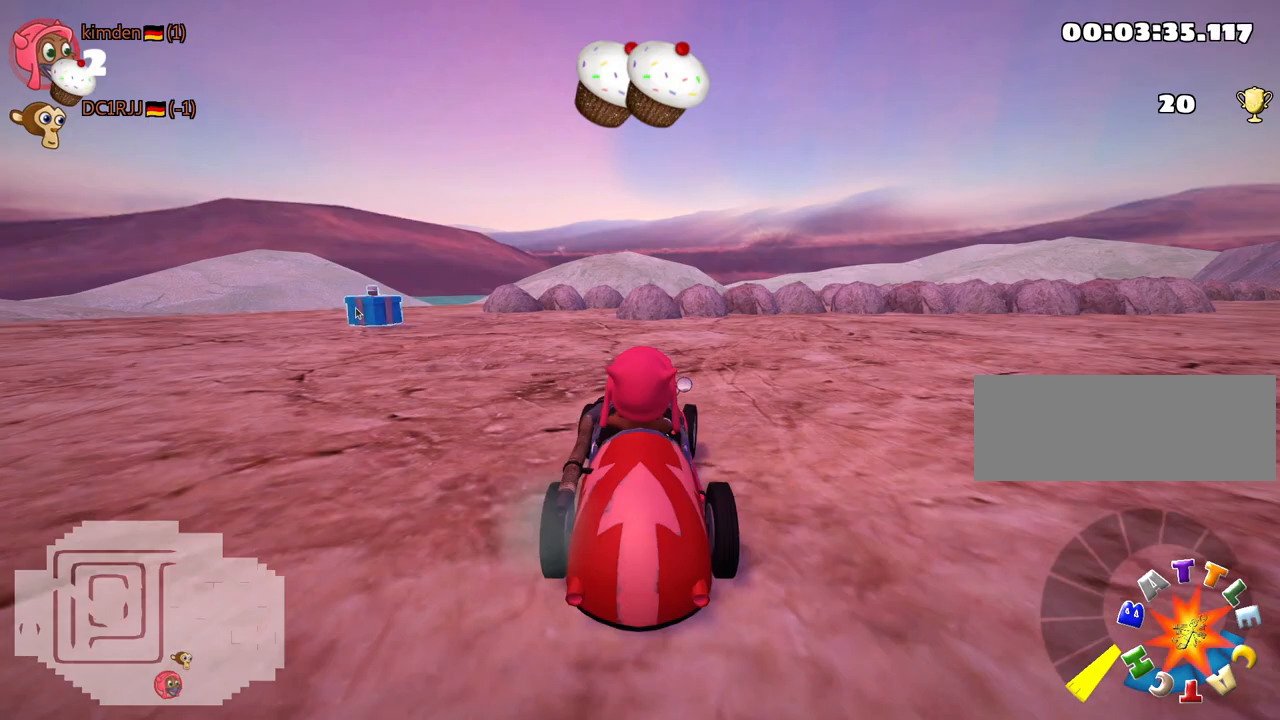
{"keys": ["right", "up"], "events": []}
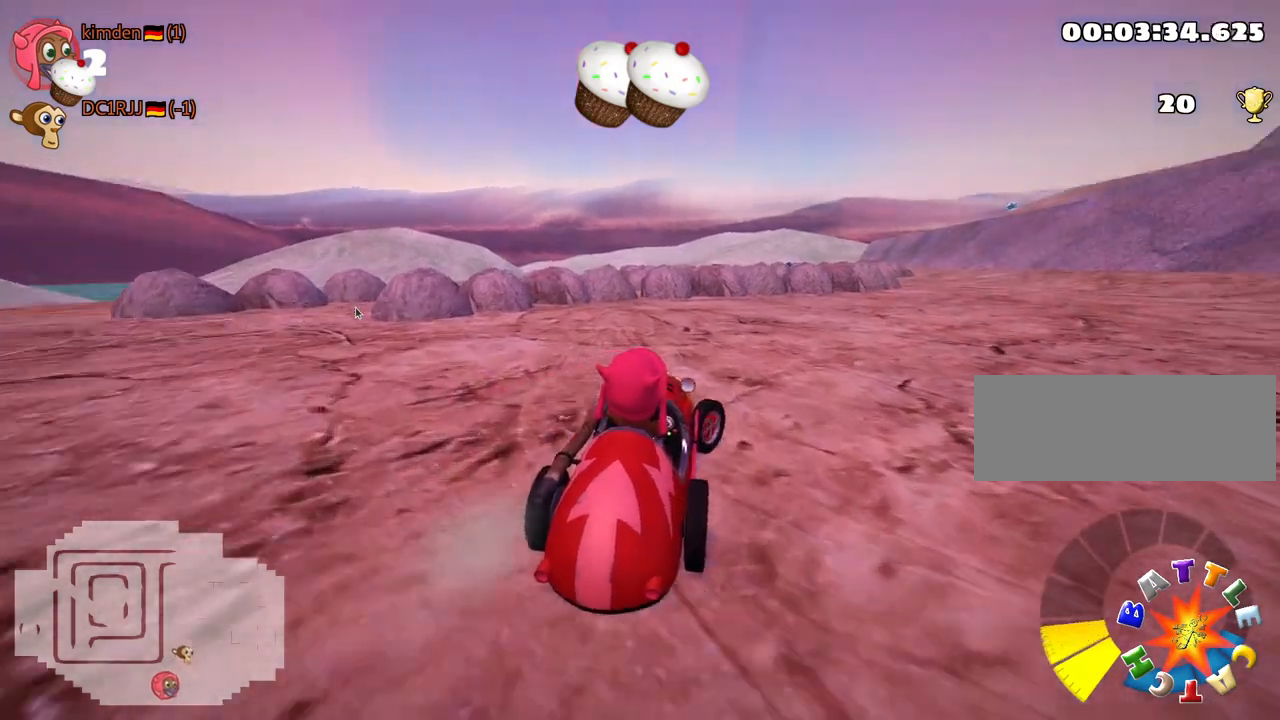
{"keys": ["right"], "events": [[17, "up", "up"]]}
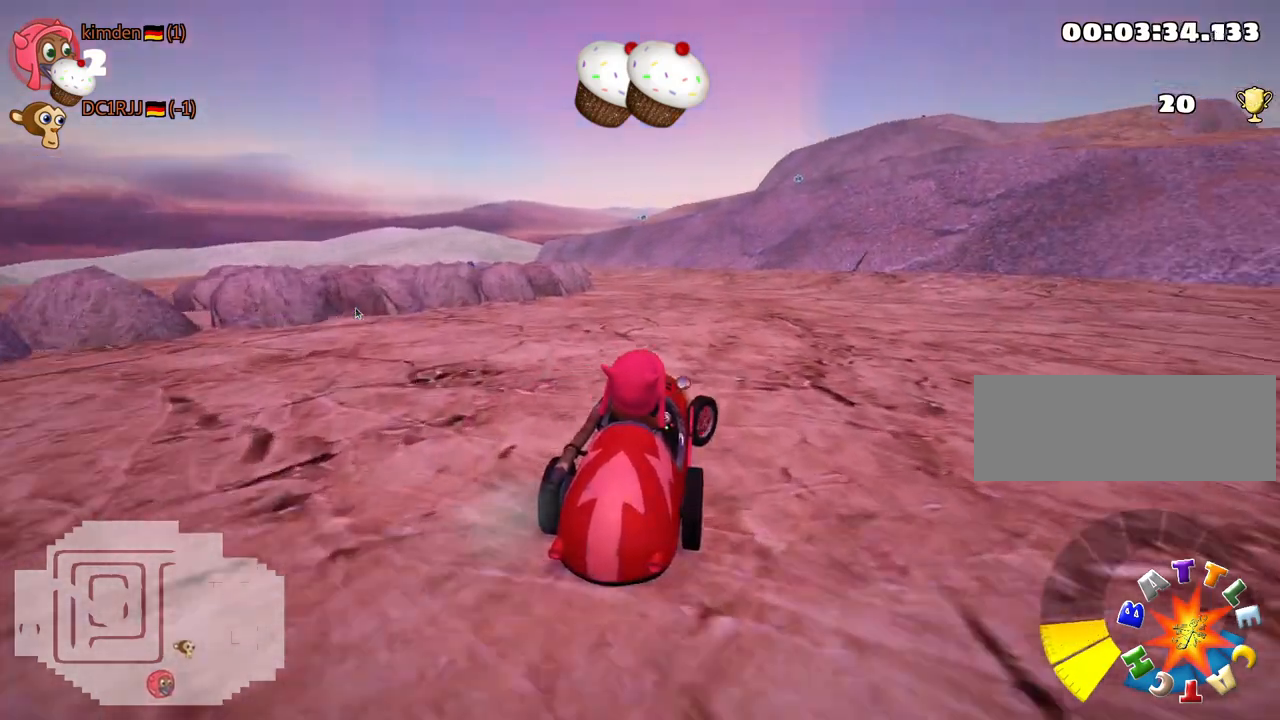
{"keys": ["right"], "events": []}
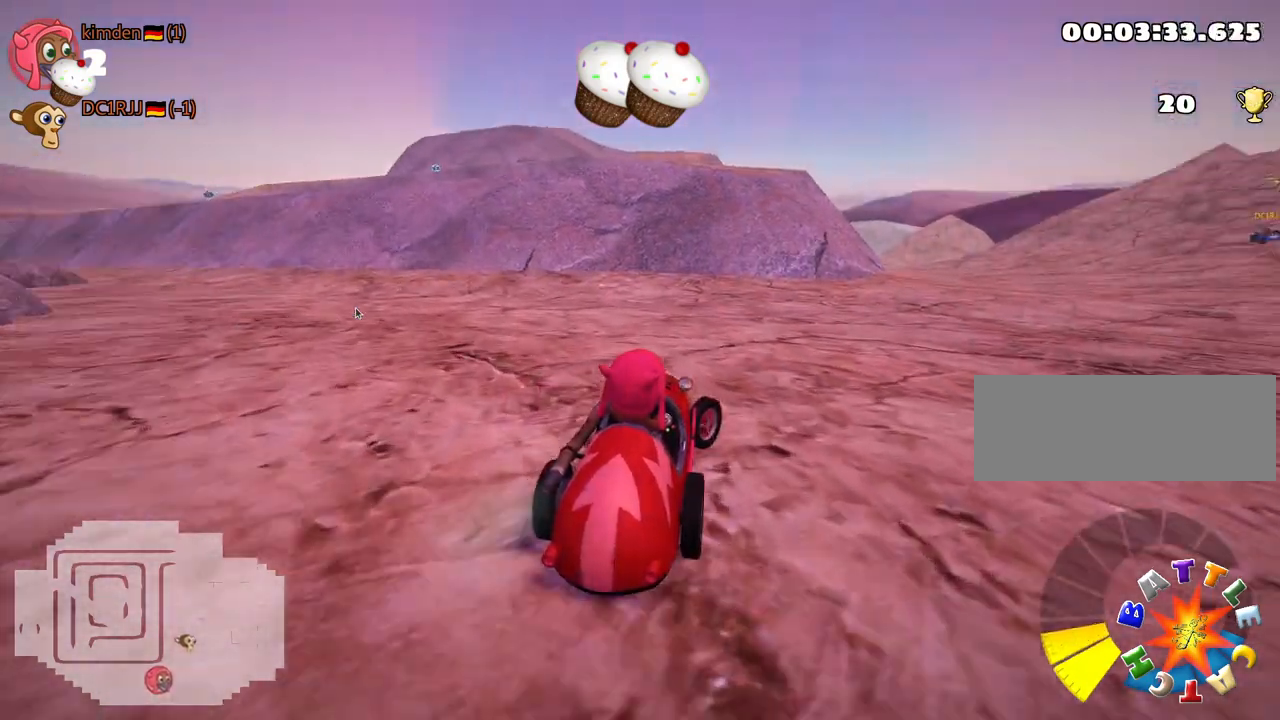
{"keys": [], "events": [[183, "right", "up"]]}
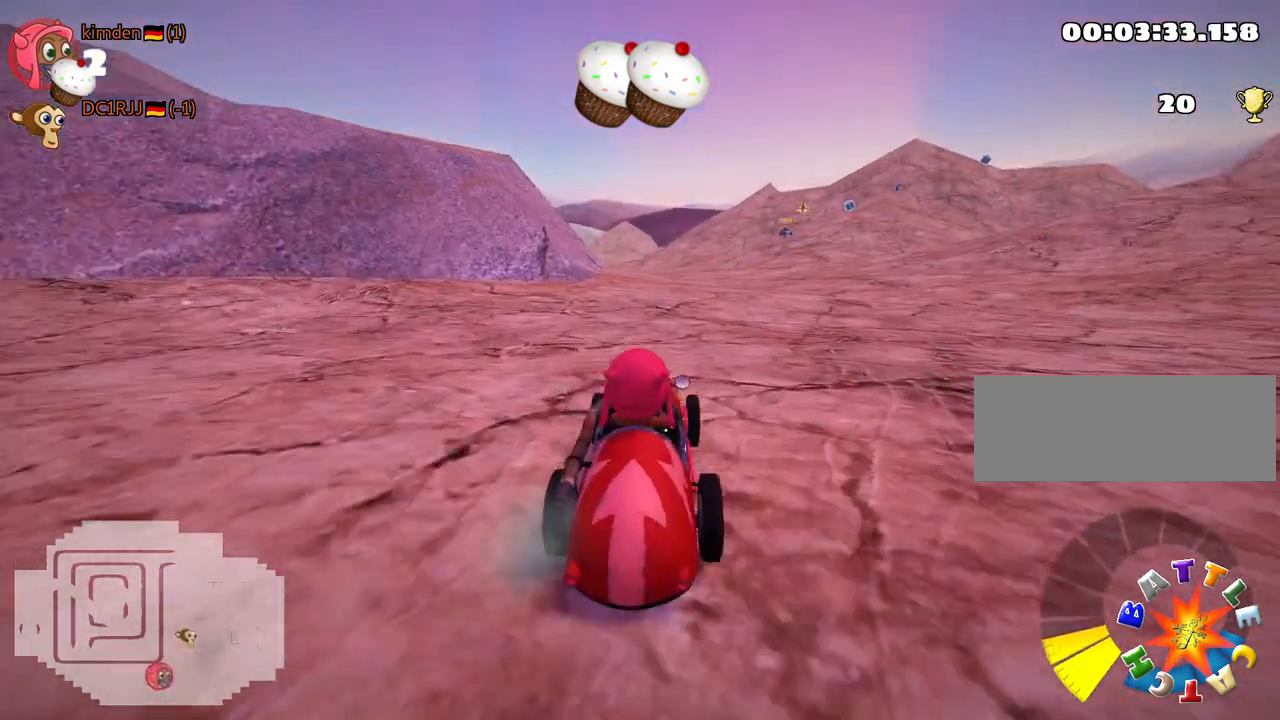
{"keys": [], "events": []}
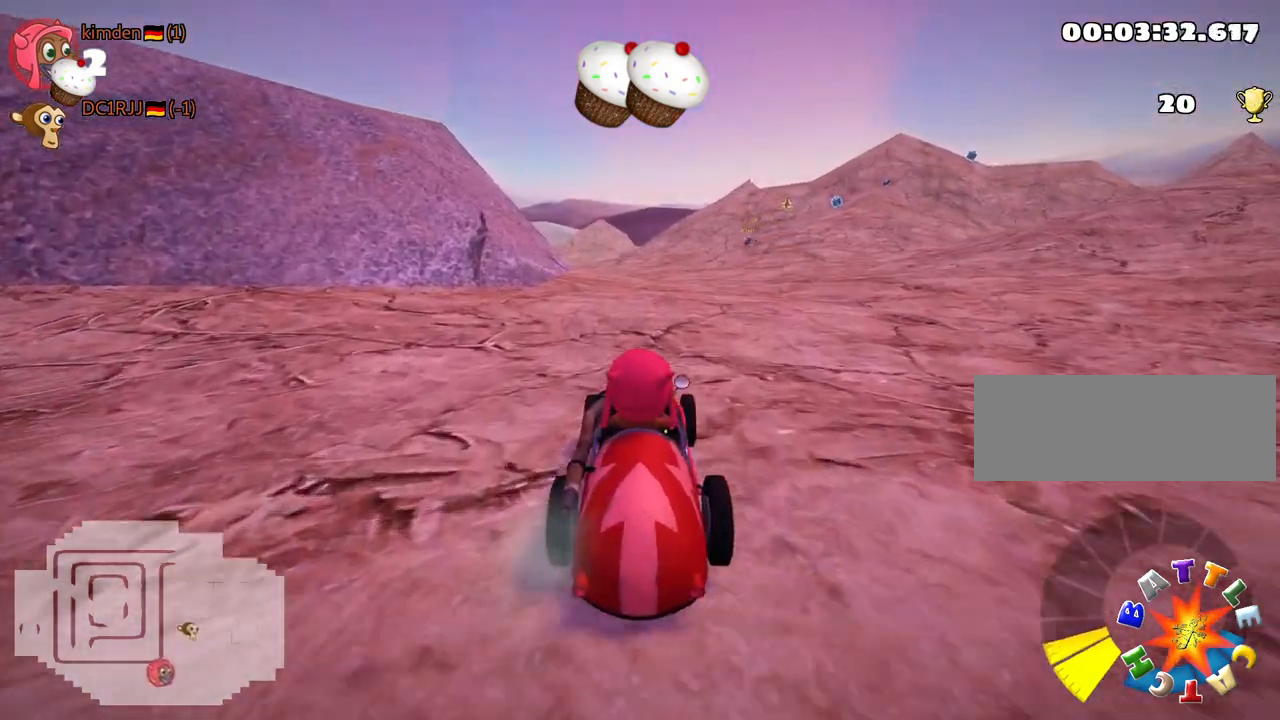
{"keys": [], "events": []}
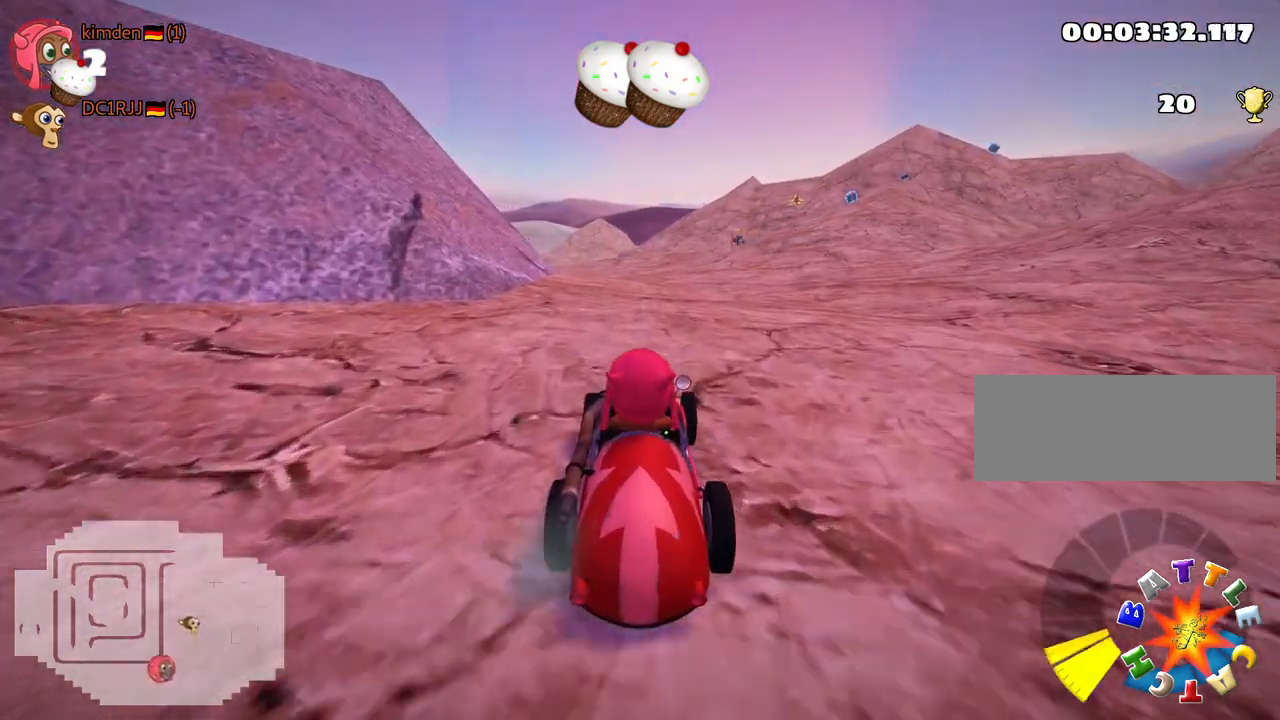
{"keys": [], "events": []}
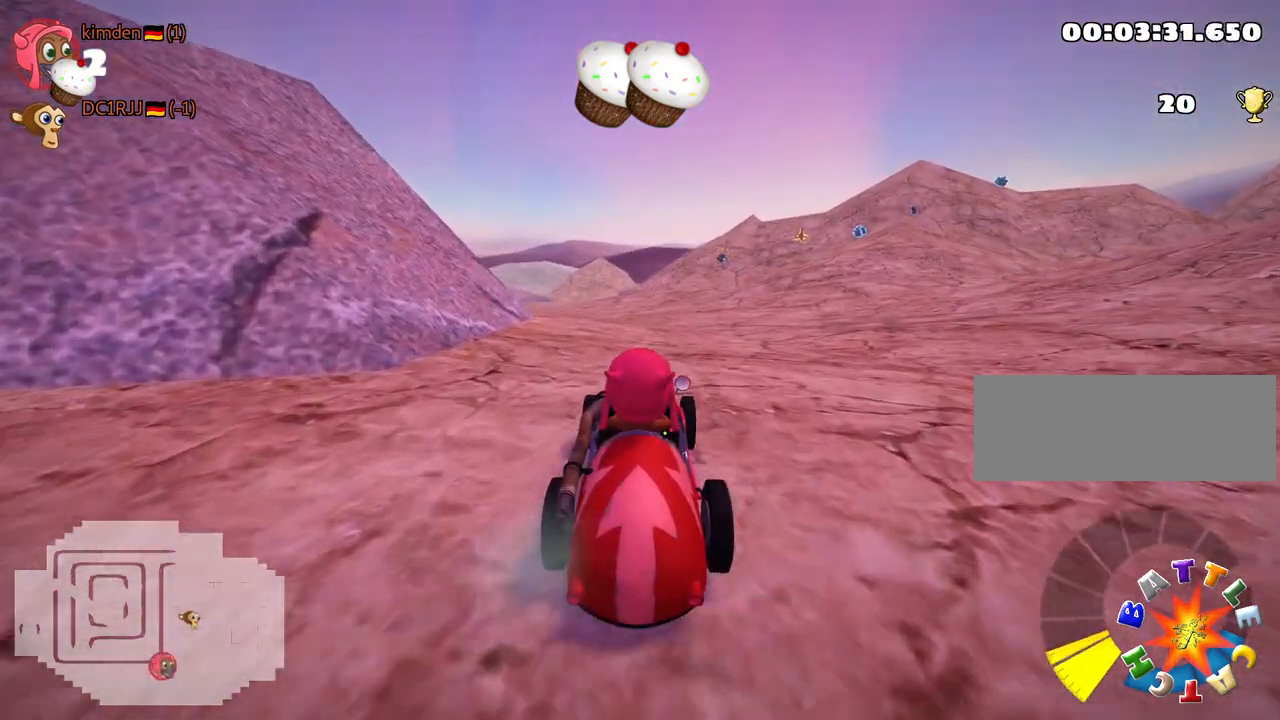
{"keys": [], "events": []}
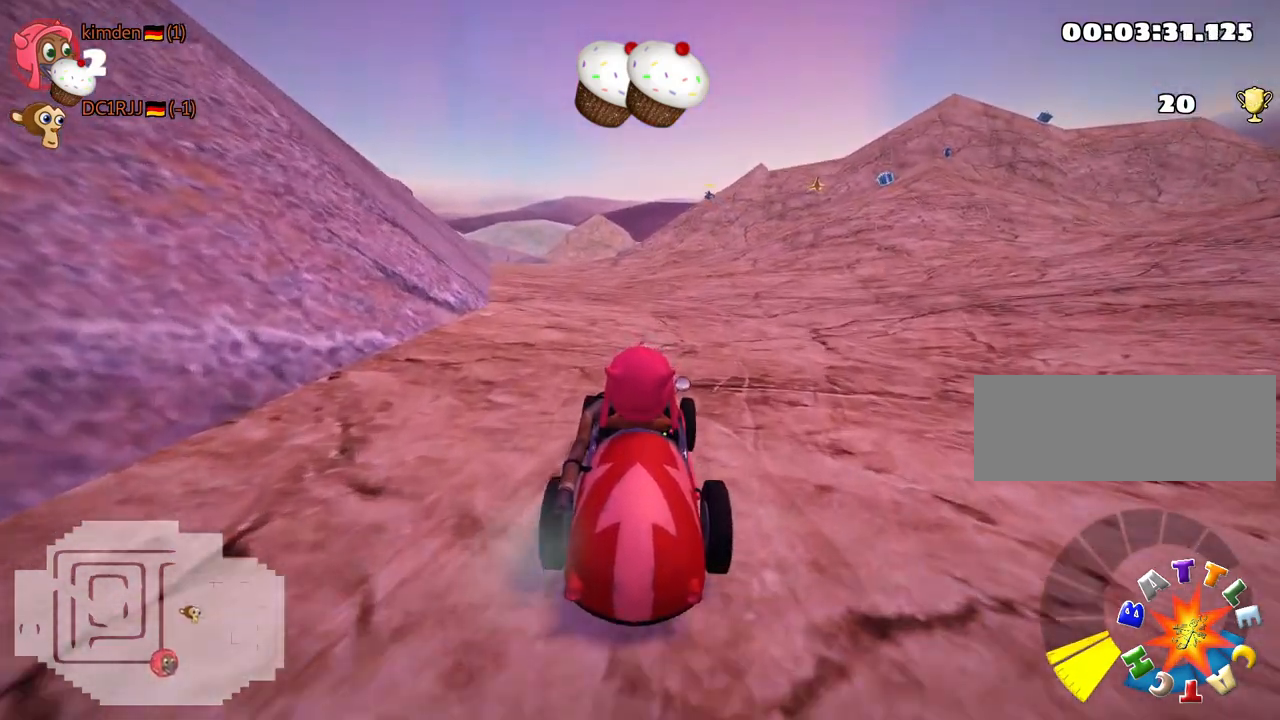
{"keys": [], "events": []}
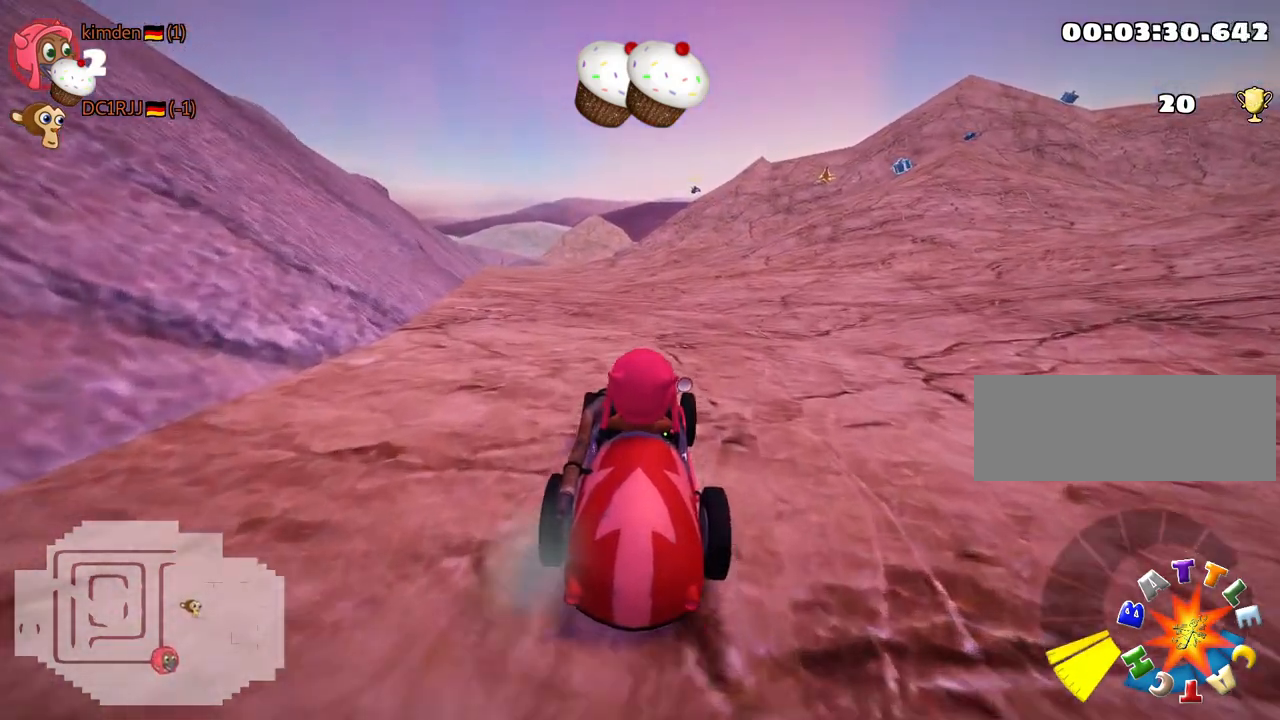
{"keys": [], "events": []}
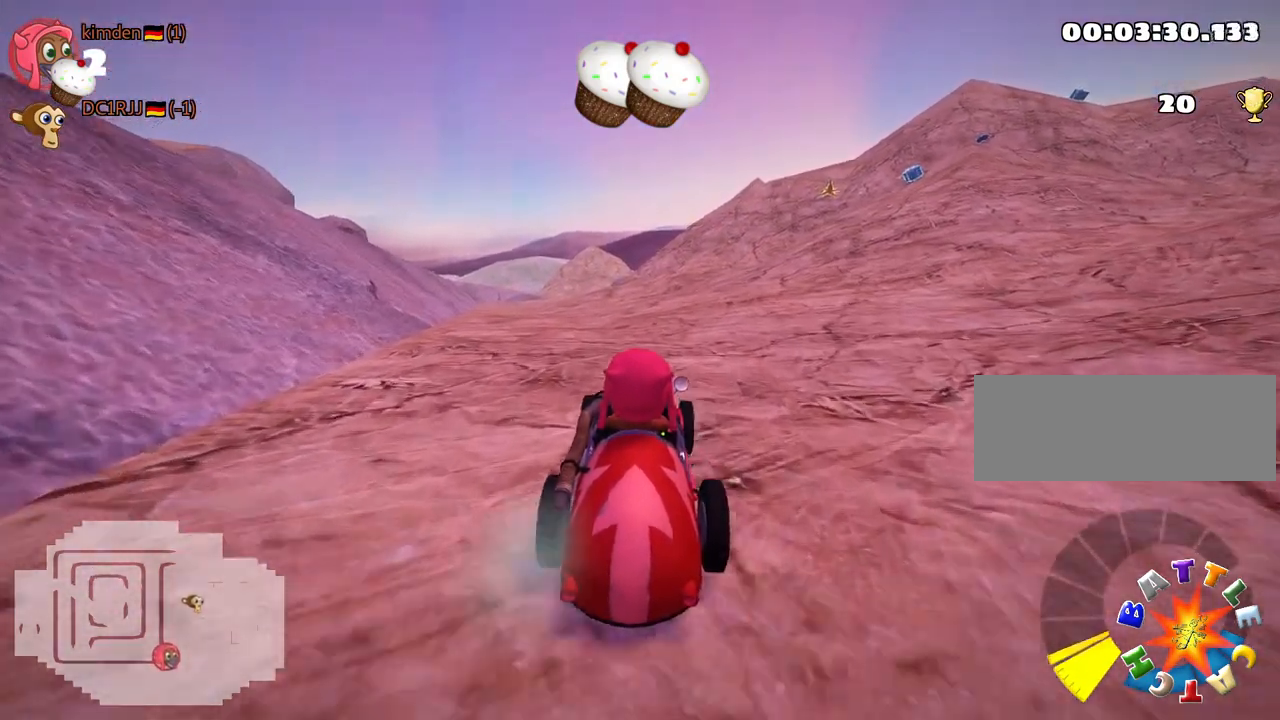
{"keys": [], "events": []}
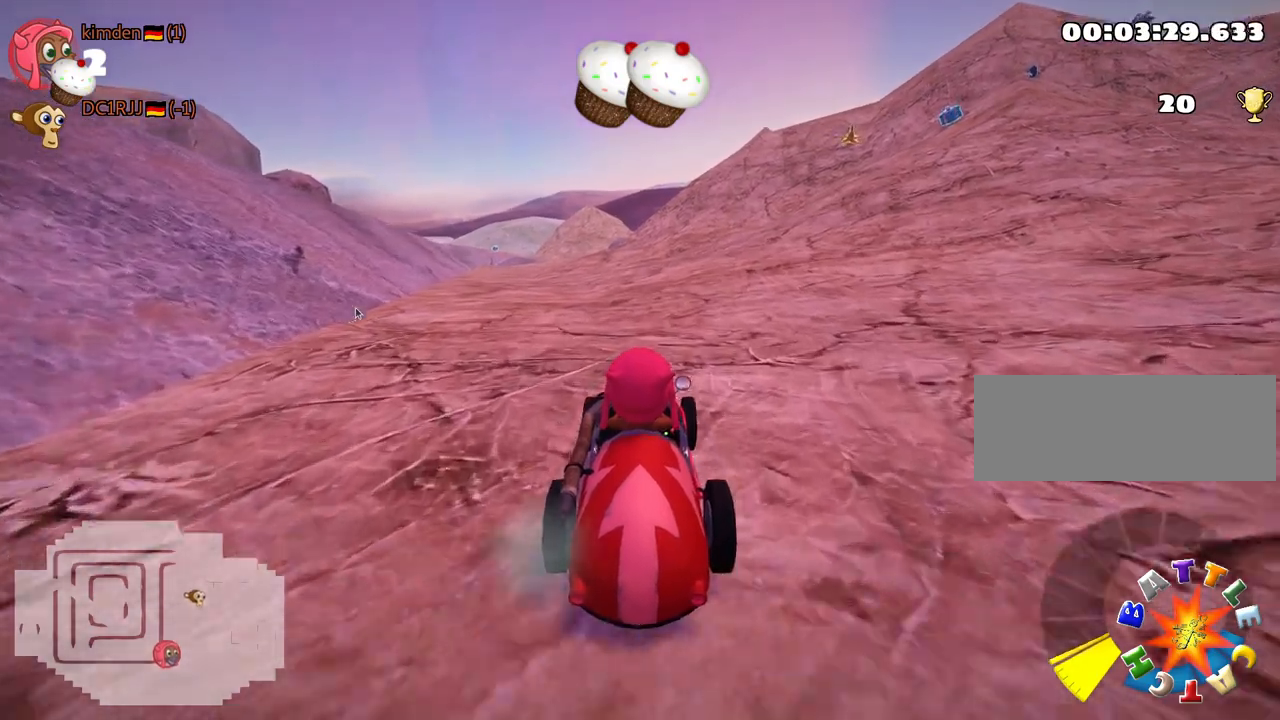
{"keys": ["right", "up"], "events": [[167, "up", "down"], [333, "right", "down"]]}
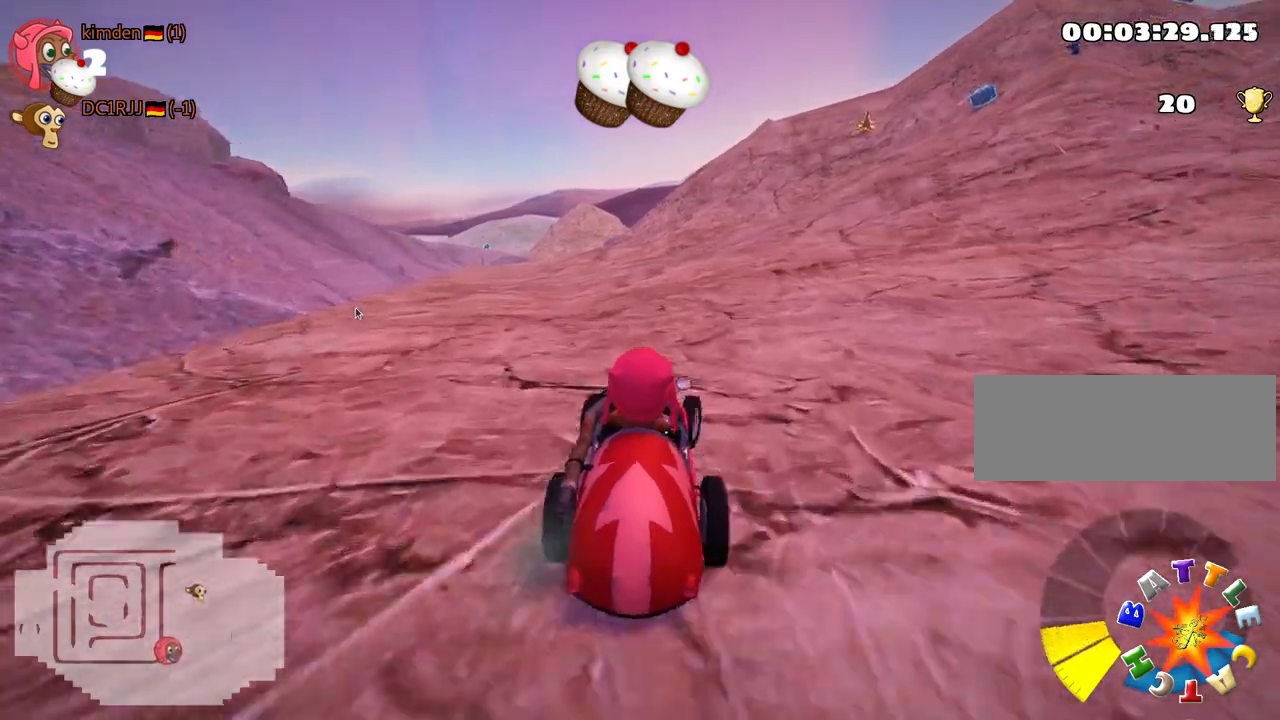
{"keys": ["left", "skid", "up"], "events": [[117, "right", "up"], [133, "left", "down"], [167, "skid", "down"]]}
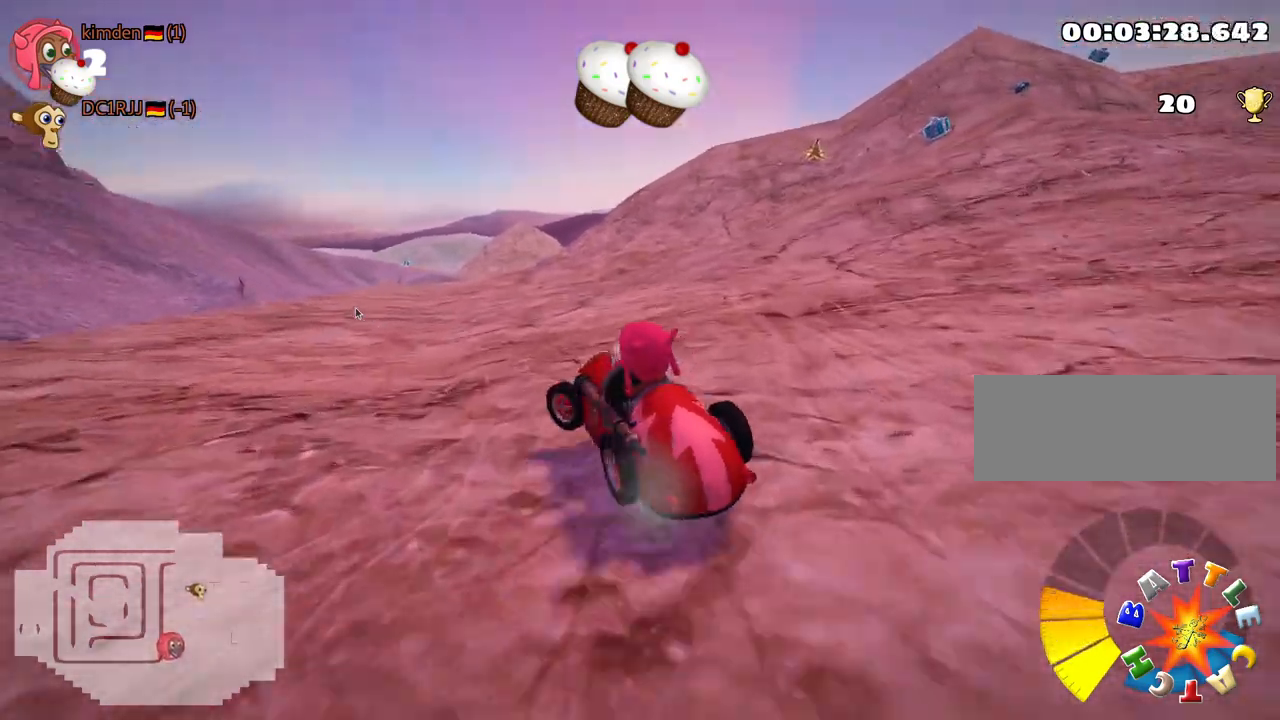
{"keys": ["left", "skid", "up"], "events": [[317, "right", "down"], [367, "left", "up"], [450, "left", "down"], [500, "right", "up"]]}
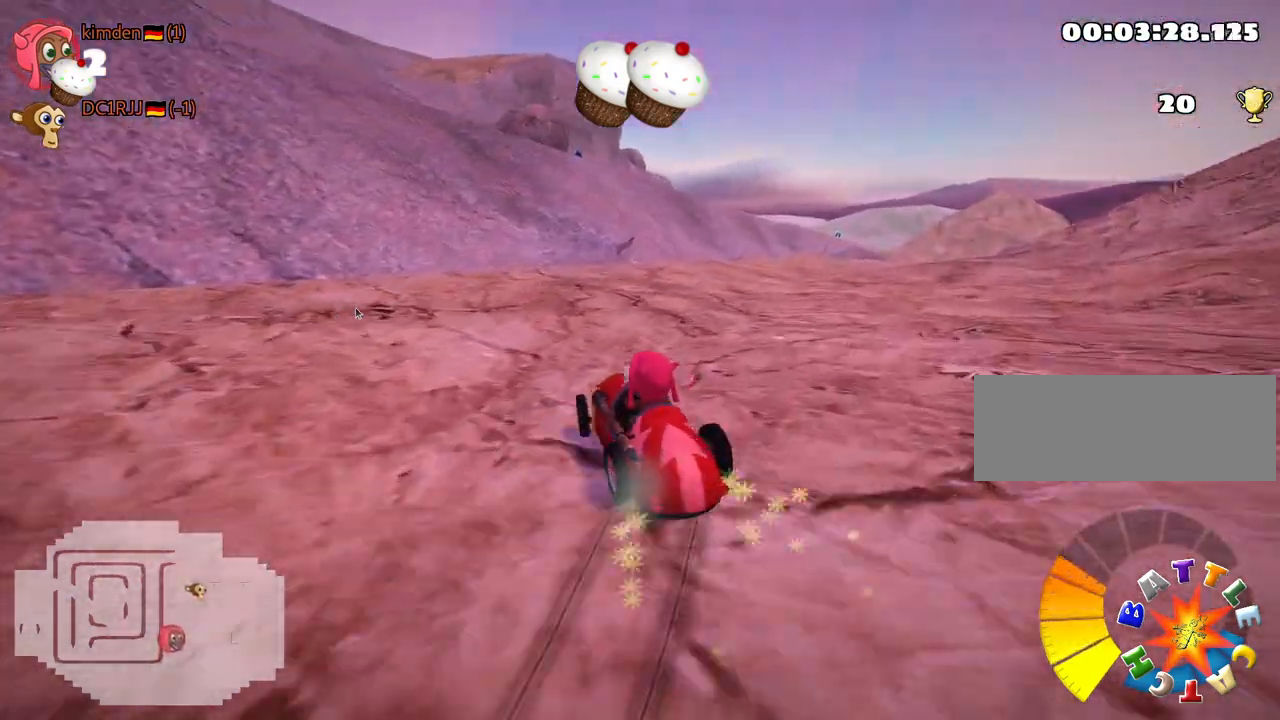
{"keys": ["left", "nitro", "up"], "events": [[150, "nitro", "down"], [167, "skid", "up"], [250, "left", "up"], [500, "left", "down"]]}
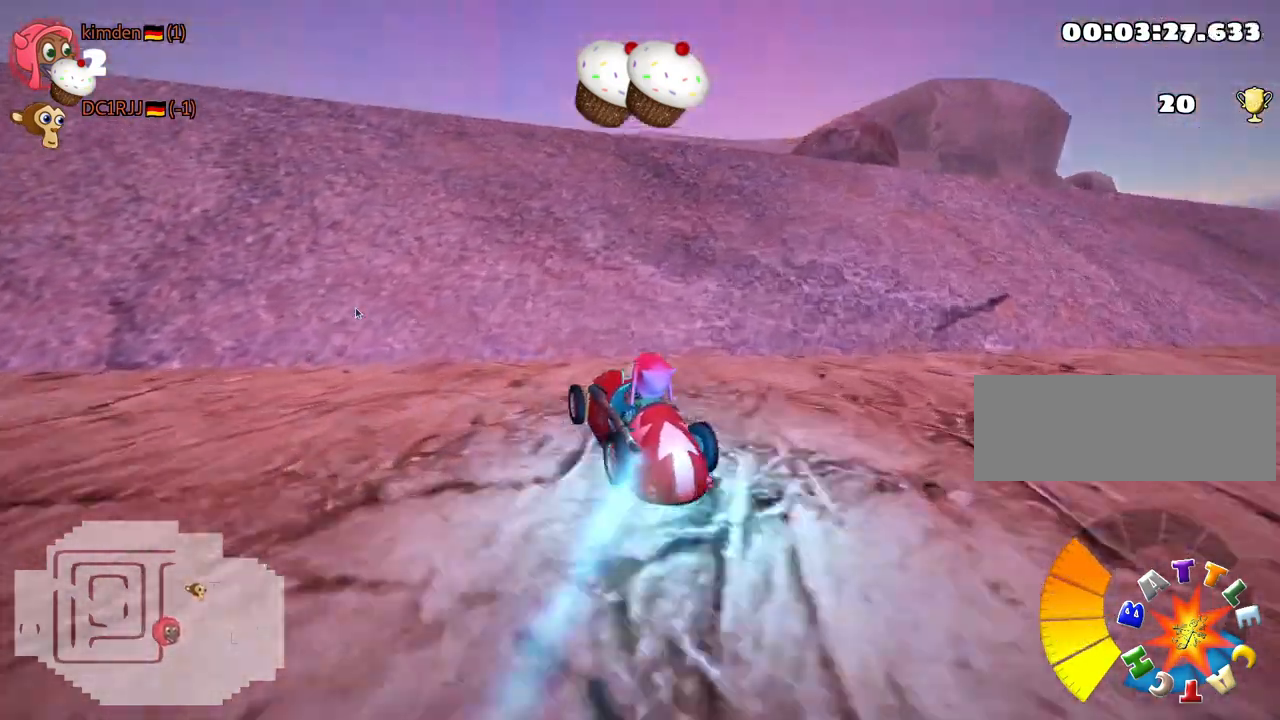
{"keys": ["skid", "up"], "events": [[33, "nitro", "up"], [100, "left", "up"], [500, "skid", "down"]]}
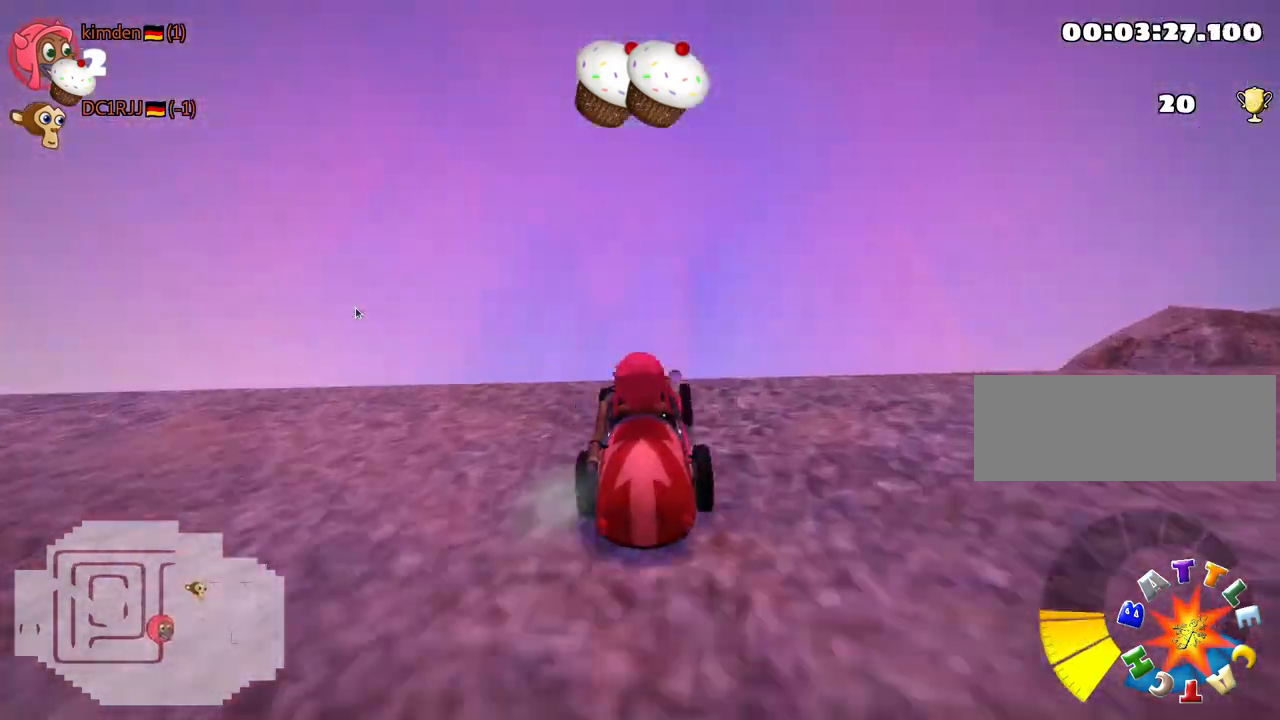
{"keys": ["left", "up"], "events": [[50, "left", "down"], [433, "skid", "up"]]}
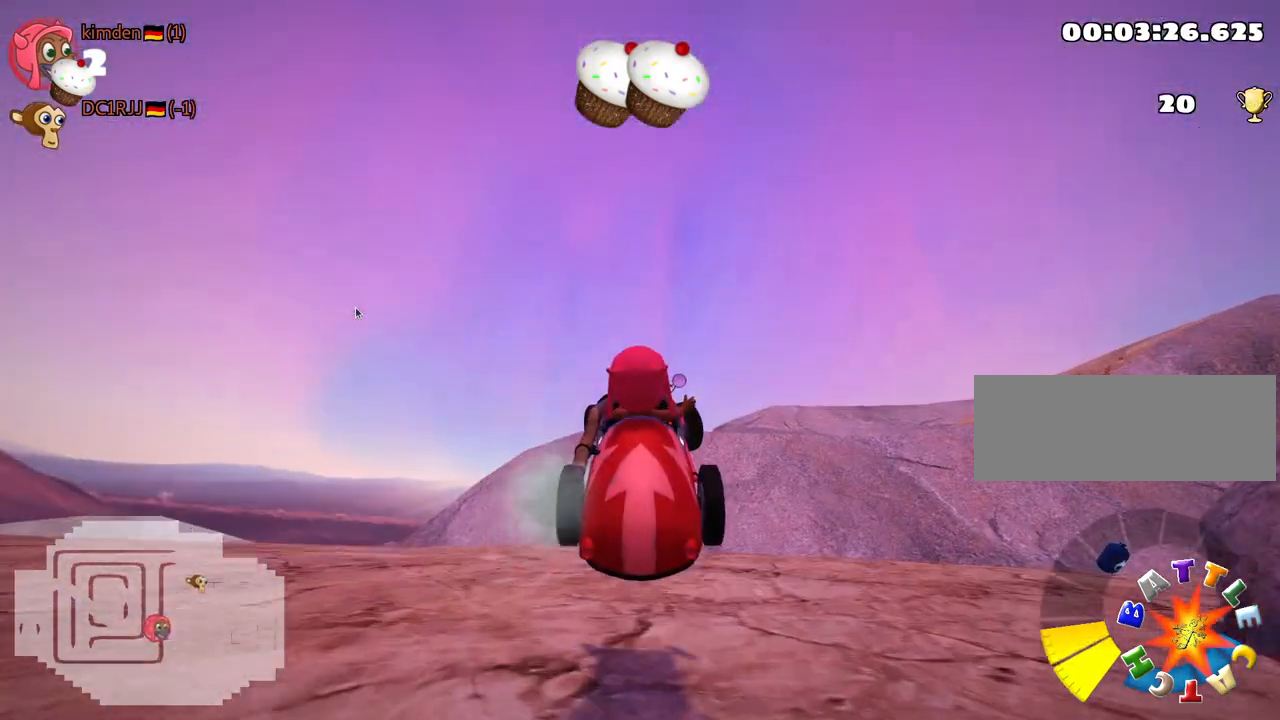
{"keys": ["left", "skid", "up"], "events": [[183, "skid", "down"]]}
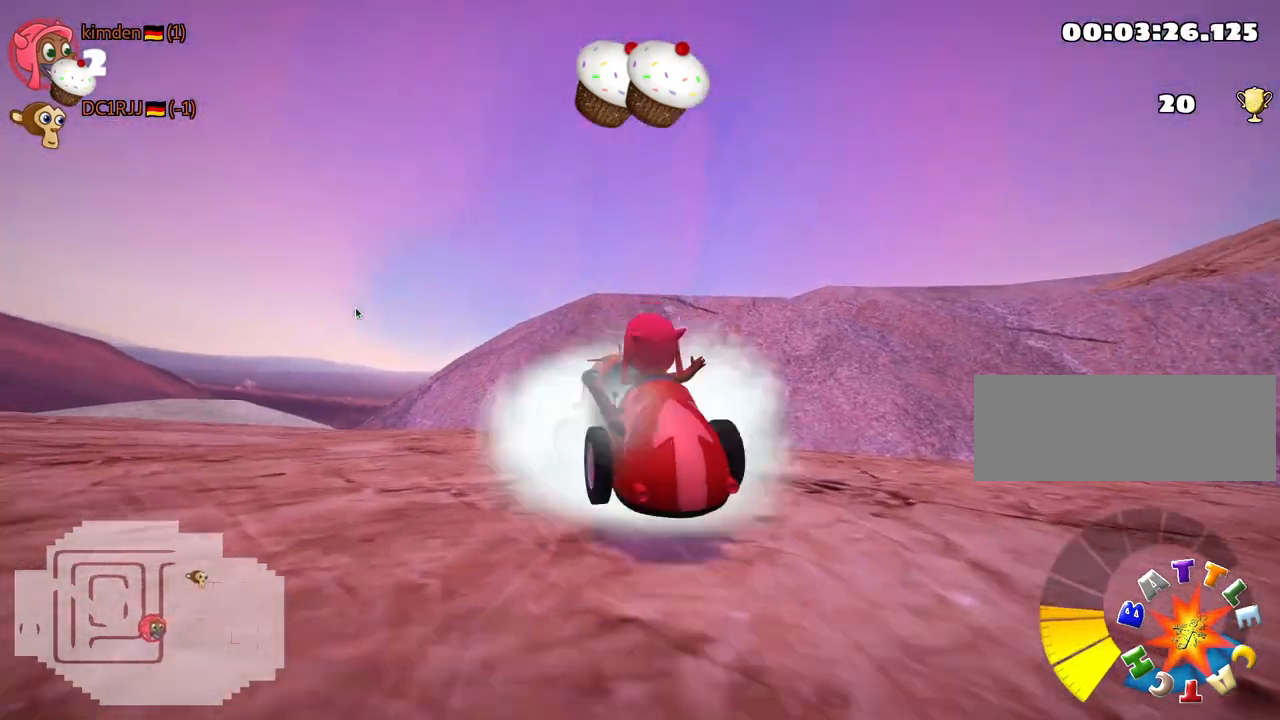
{"keys": ["left", "up"], "events": [[83, "skid", "up"]]}
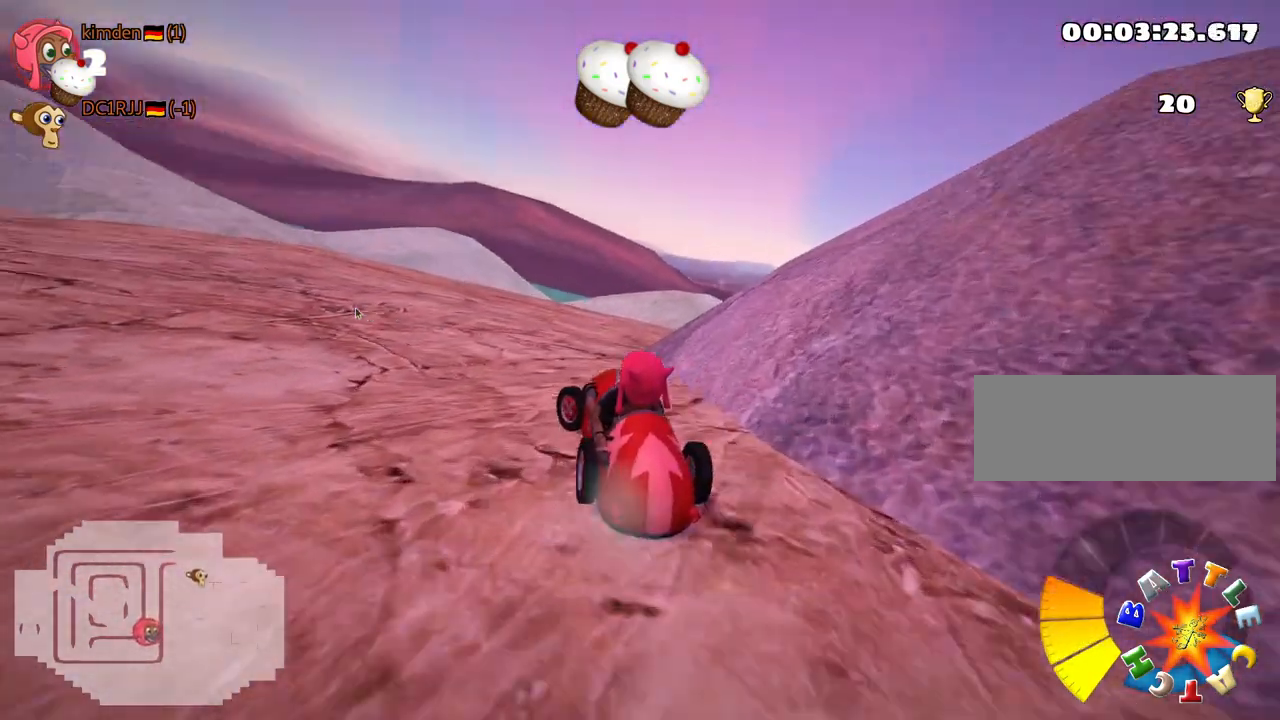
{"keys": ["right", "skid", "up"], "events": [[33, "left", "up"], [133, "skid", "down"], [167, "right", "down"]]}
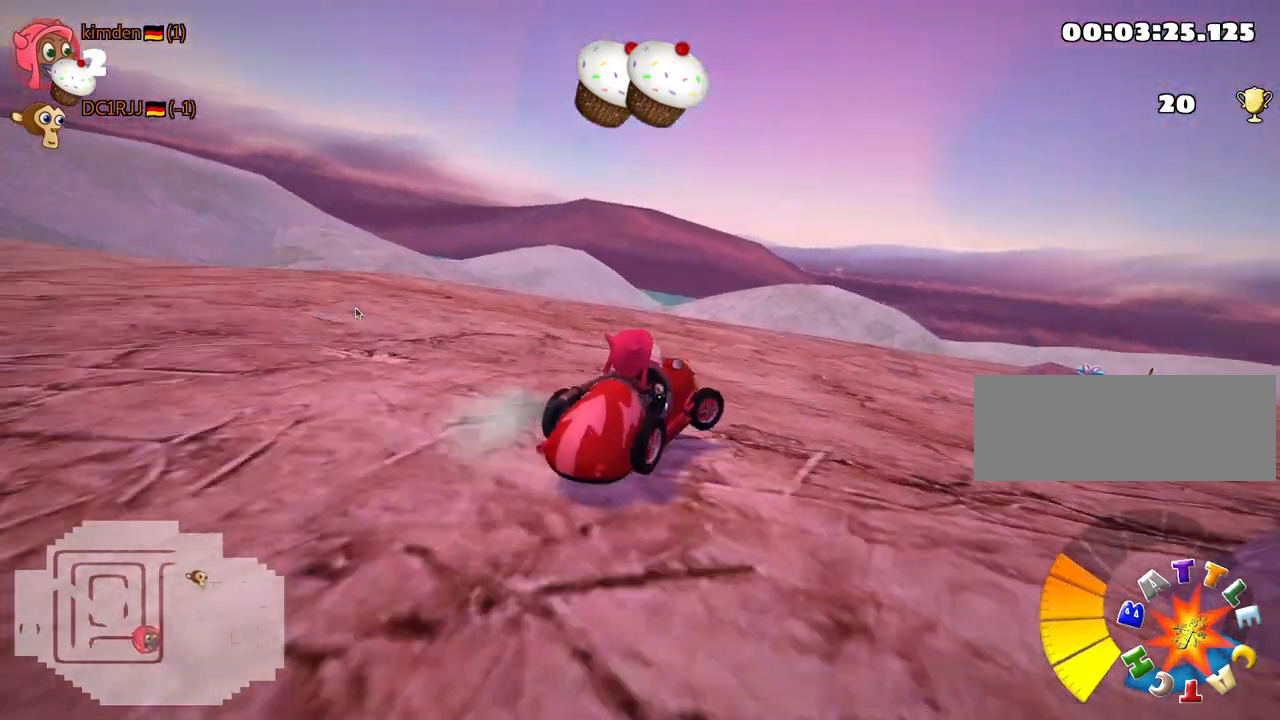
{"keys": ["left", "skid", "up"], "events": [[367, "left", "down"], [450, "right", "up"]]}
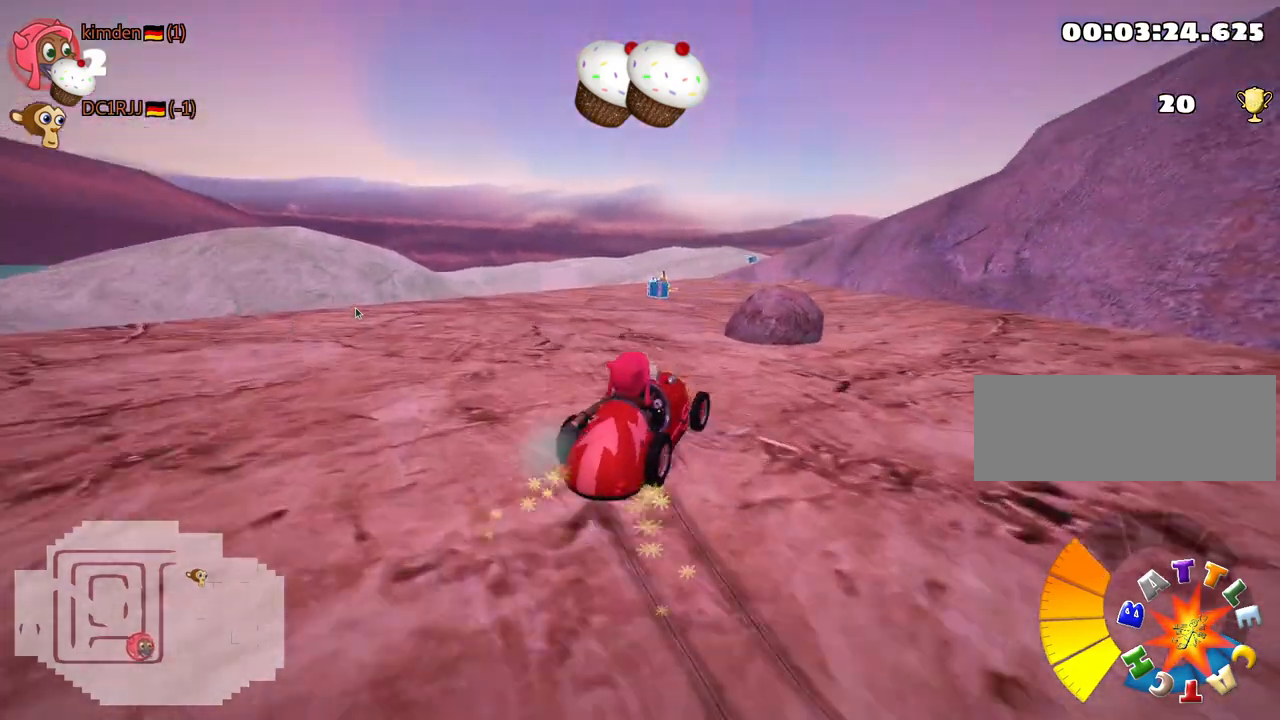
{"keys": ["left", "skid", "up"], "events": [[133, "nitro", "down"], [367, "nitro", "up"]]}
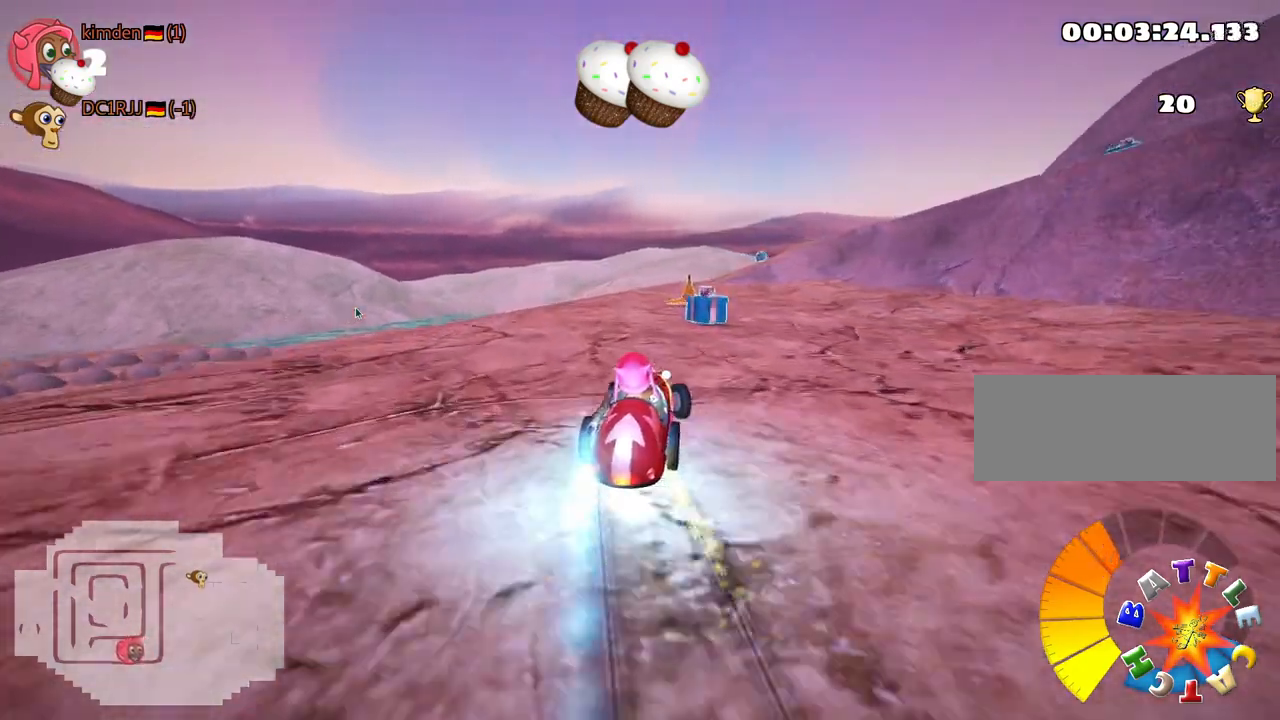
{"keys": ["left", "skid", "up"], "events": []}
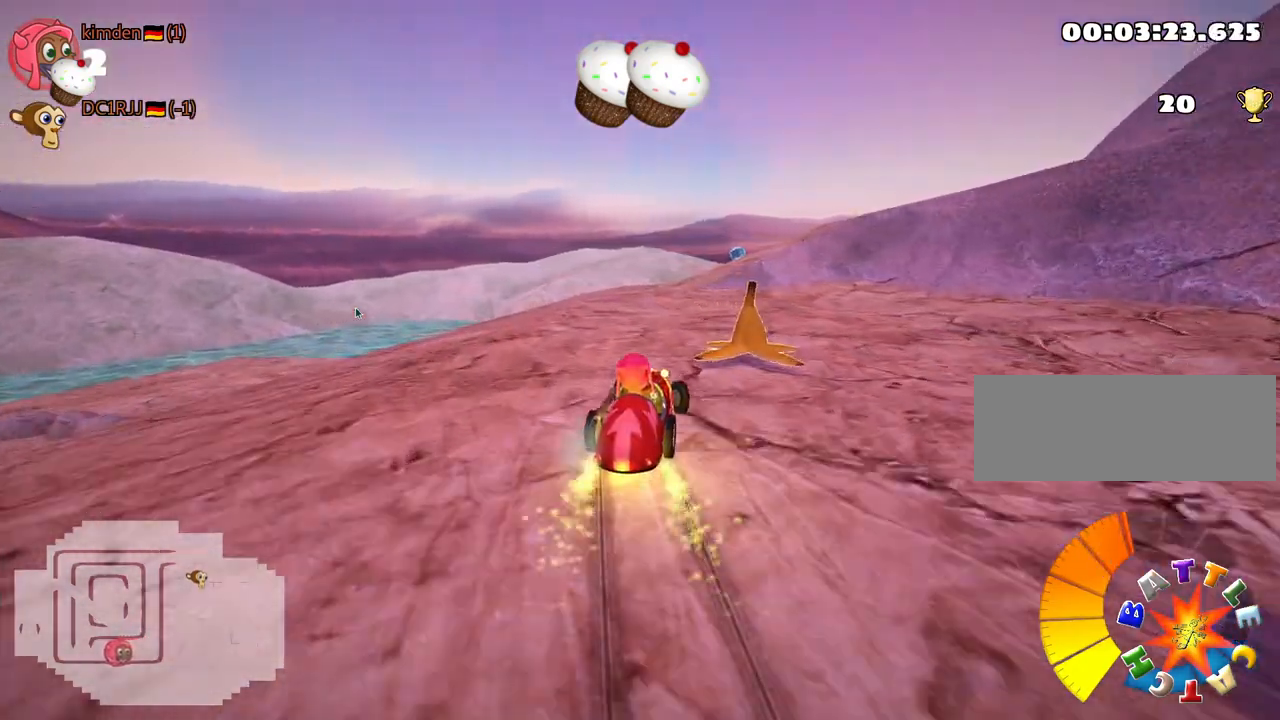
{"keys": ["right"], "events": [[183, "skid", "up"], [267, "left", "up"], [283, "up", "up"], [367, "right", "down"]]}
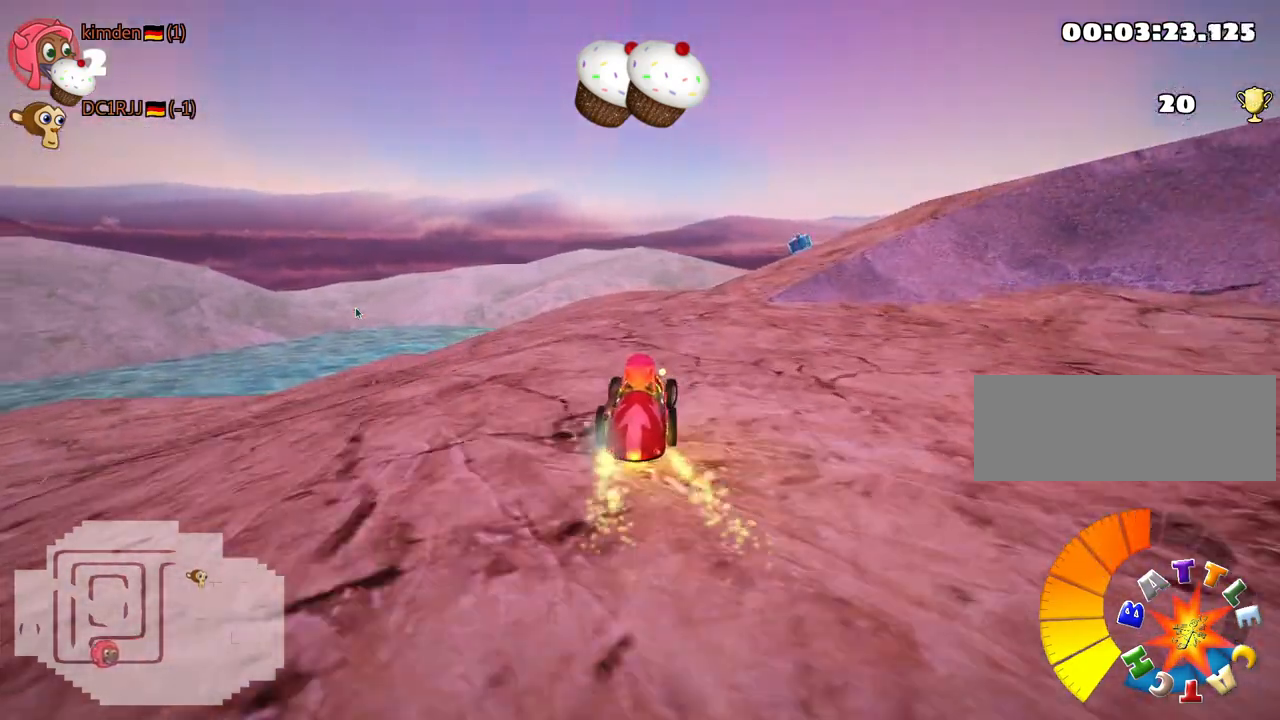
{"keys": [], "events": [[300, "right", "up"]]}
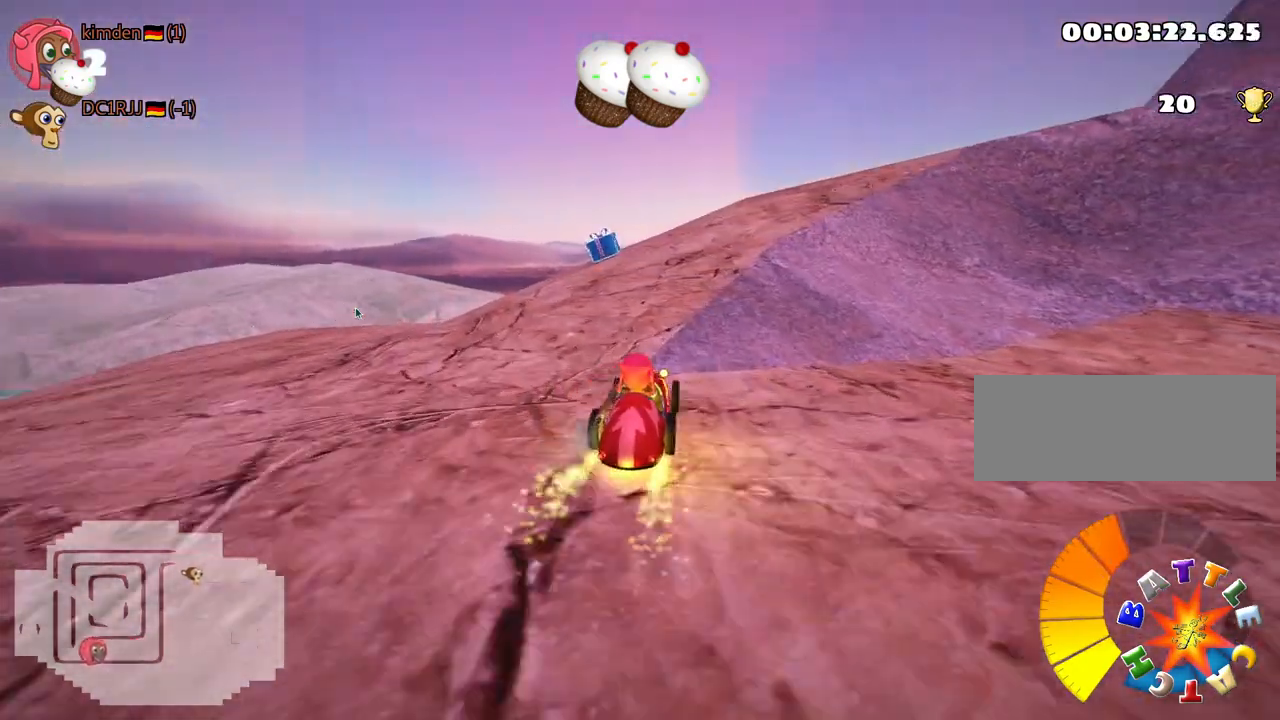
{"keys": ["up"], "events": [[267, "up", "down"], [283, "skid", "down"], [317, "right", "down"], [433, "skid", "up"], [467, "right", "up"]]}
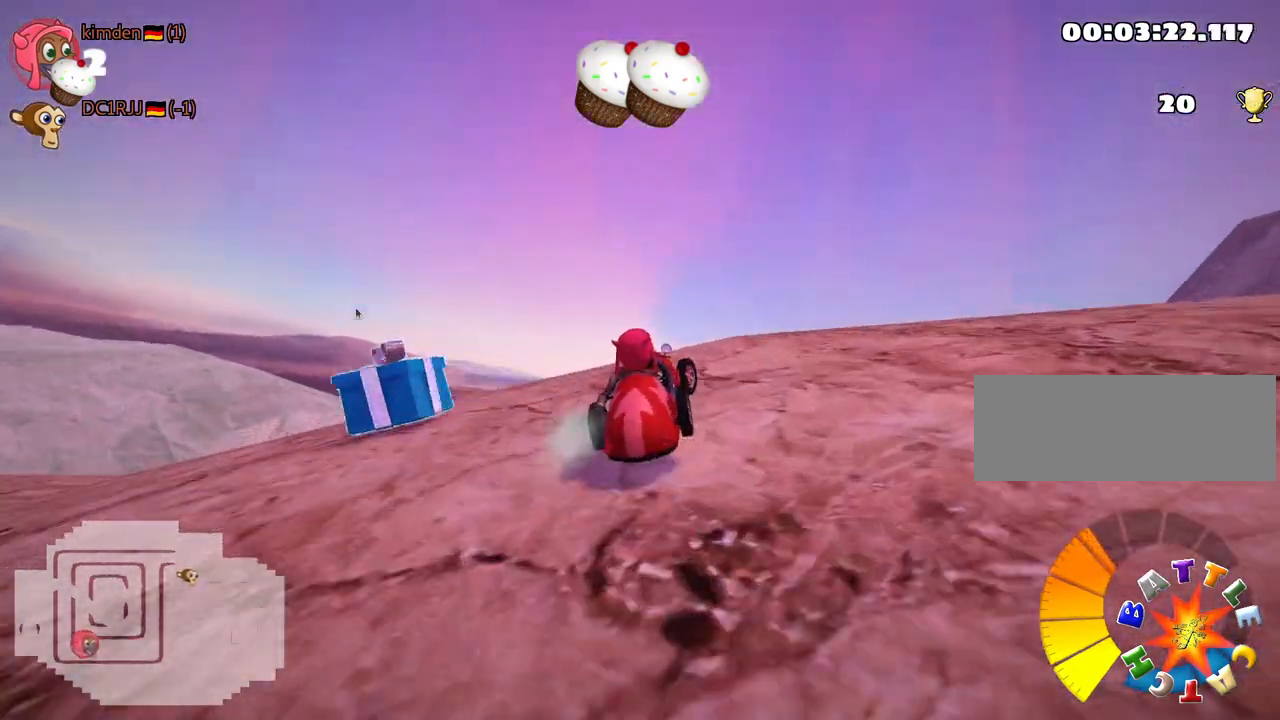
{"keys": ["down"], "events": [[83, "right", "down"], [117, "up", "up"], [433, "right", "up"], [483, "down", "down"]]}
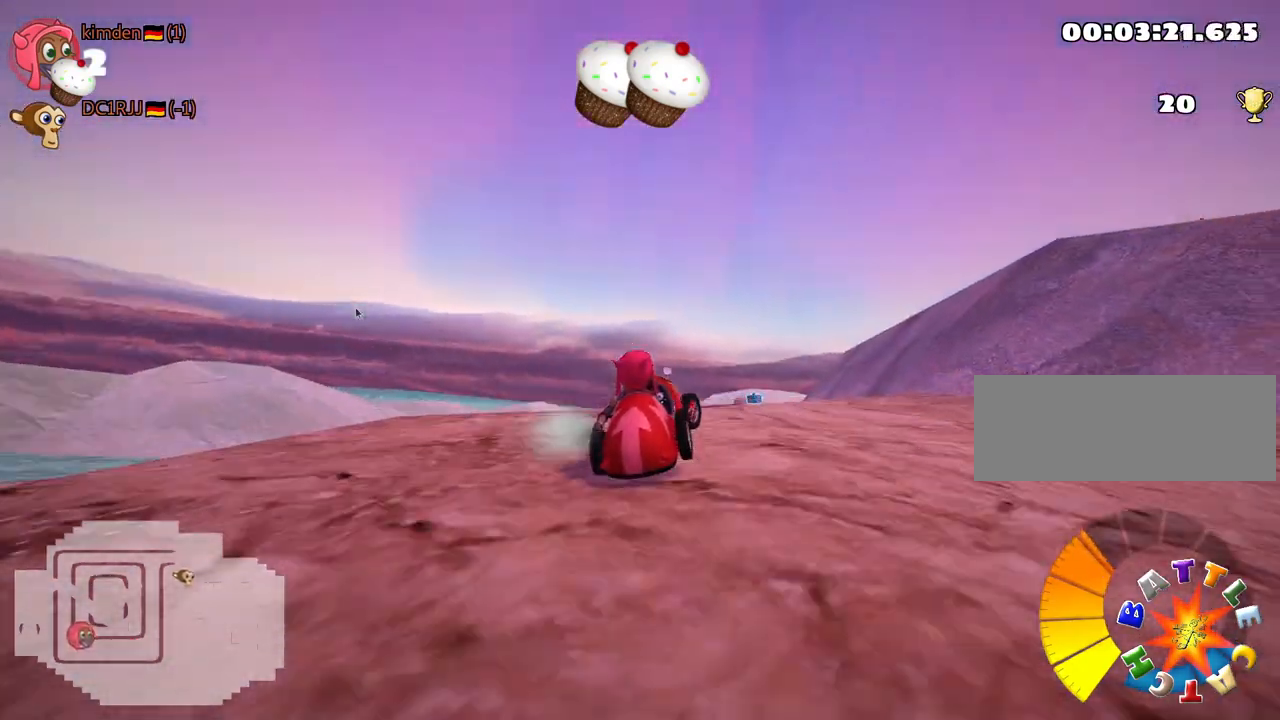
{"keys": ["down"], "events": []}
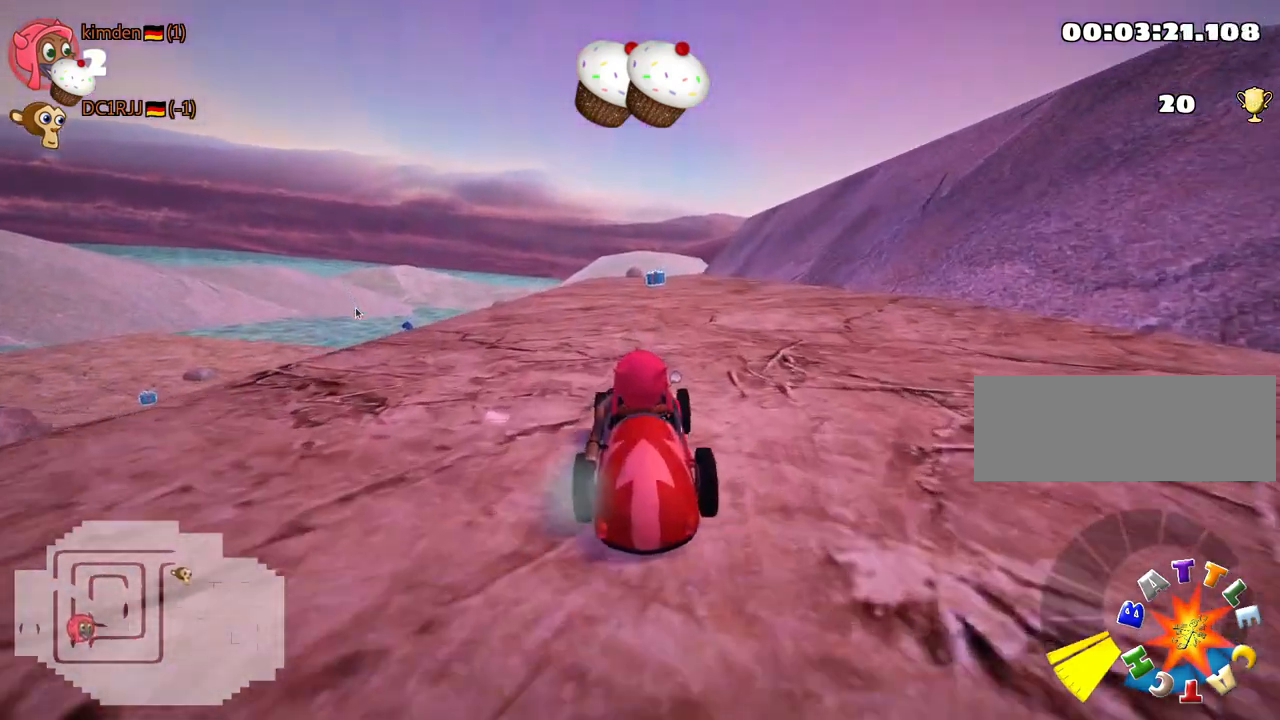
{"keys": [], "events": [[150, "down", "up"]]}